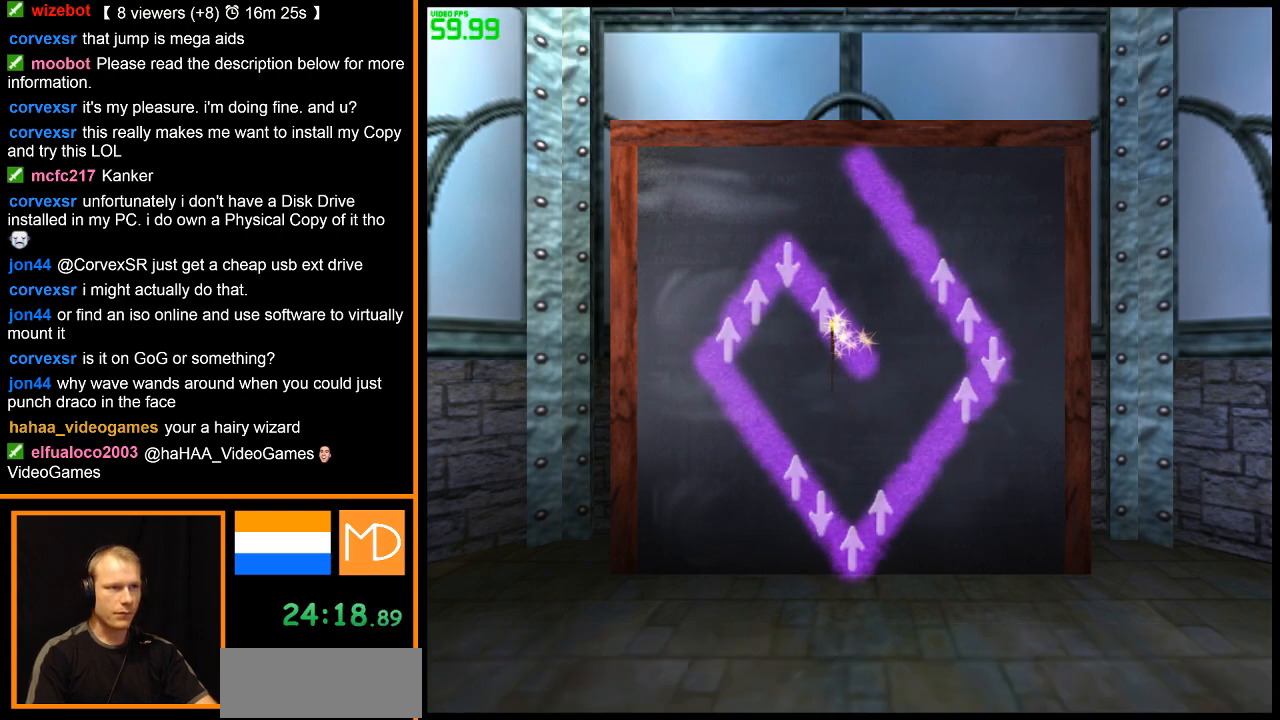
Gameplay with keyboard and mouse; each line is a JSON object with the keys and mouse buttons held at the frame after it. "events" lists presses ("down") and releases ("up") of "1", "2", "3", "4", "5", "6", "7", "8", "a", "alt", "b", "c", "caps_lock", "ctrl", "d", "down", "e", "escape", "f", "f1", "f2", "f3", "f4", "f5", "f6", "f7", "f8", "g", "h", "left", "q", "r", "return", "right", "s", "shift", "space", "super", "t", "tab", "u", "up", "v", "w", "x", "y", "z", "mouse_left", "mouse_wheel", "mouse_right" and "mouse_mb4" between this image and that frame as [ms after this image, input, new state], when the widget could be followed in between. "mouse_left", "mouse_wheel", "mouse_right", "mouse_mb4" = the "left", "wheel", "right", "mb4" buttons of the "mouse" list. No other keys are recorded. "wheel" means that the mouse wheel is clicked or scrolled. Mouse movement is not recorded.
{"keys": [], "mouse": [], "events": [[116, "up", "down"], [200, "up", "up"]]}
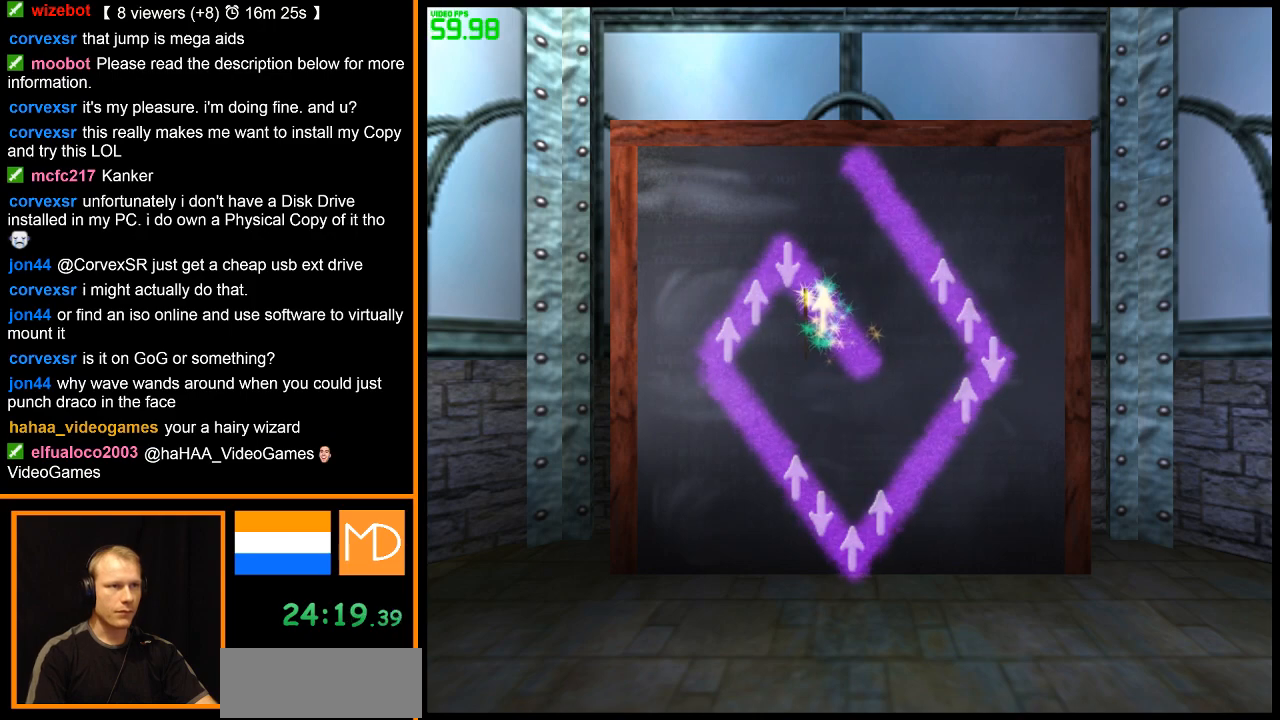
{"keys": [], "mouse": [], "events": [[217, "down", "down"], [367, "down", "up"]]}
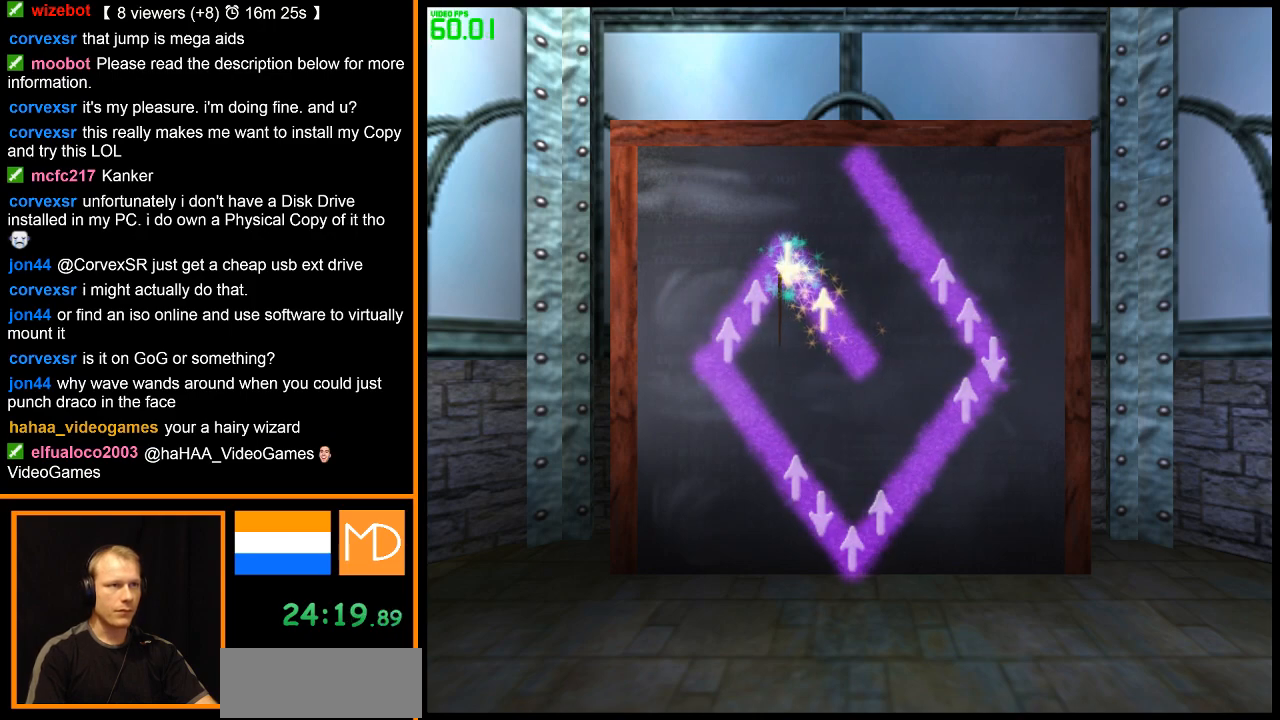
{"keys": [], "mouse": [], "events": [[333, "up", "down"], [467, "up", "up"]]}
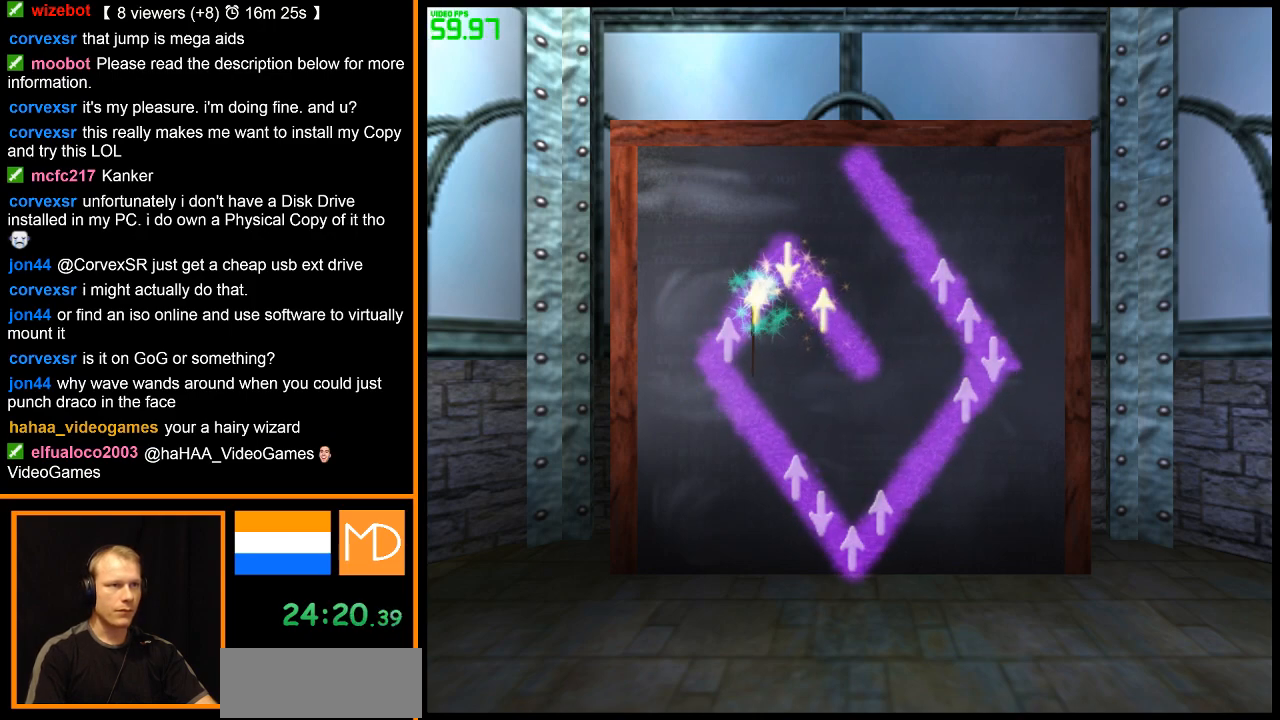
{"keys": ["up"], "mouse": [], "events": [[484, "up", "down"]]}
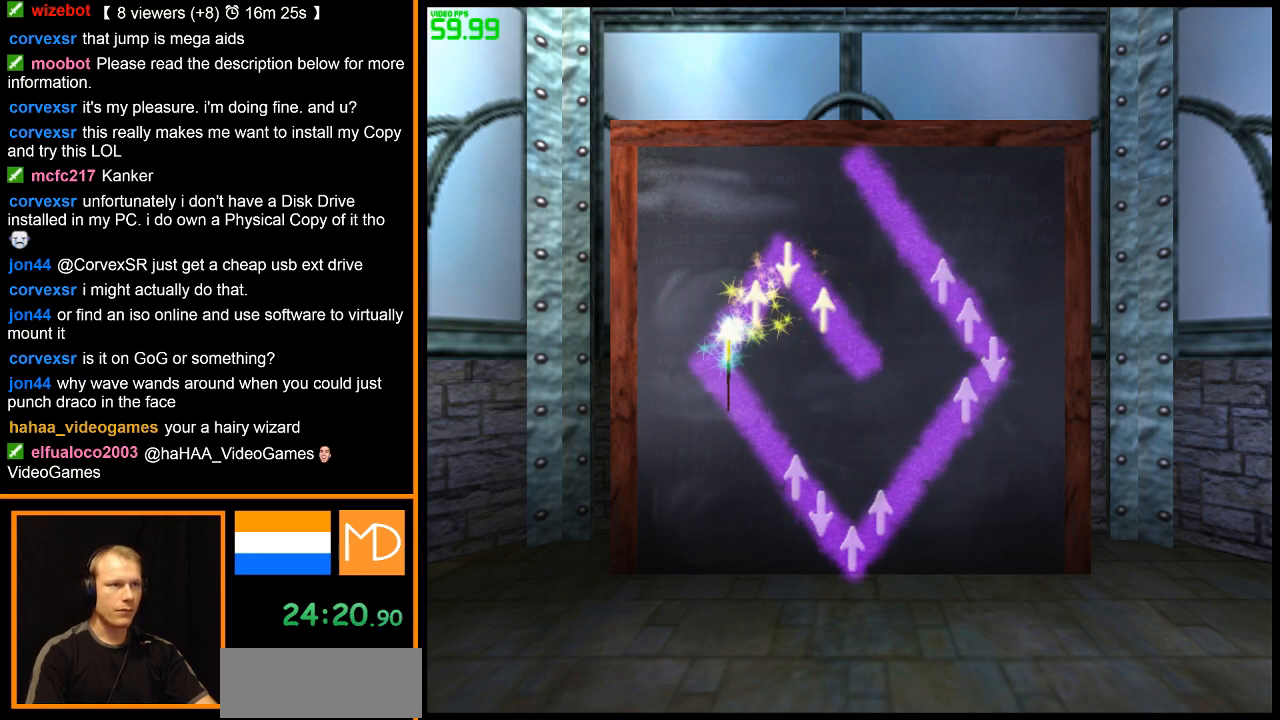
{"keys": [], "mouse": [], "events": [[83, "up", "up"]]}
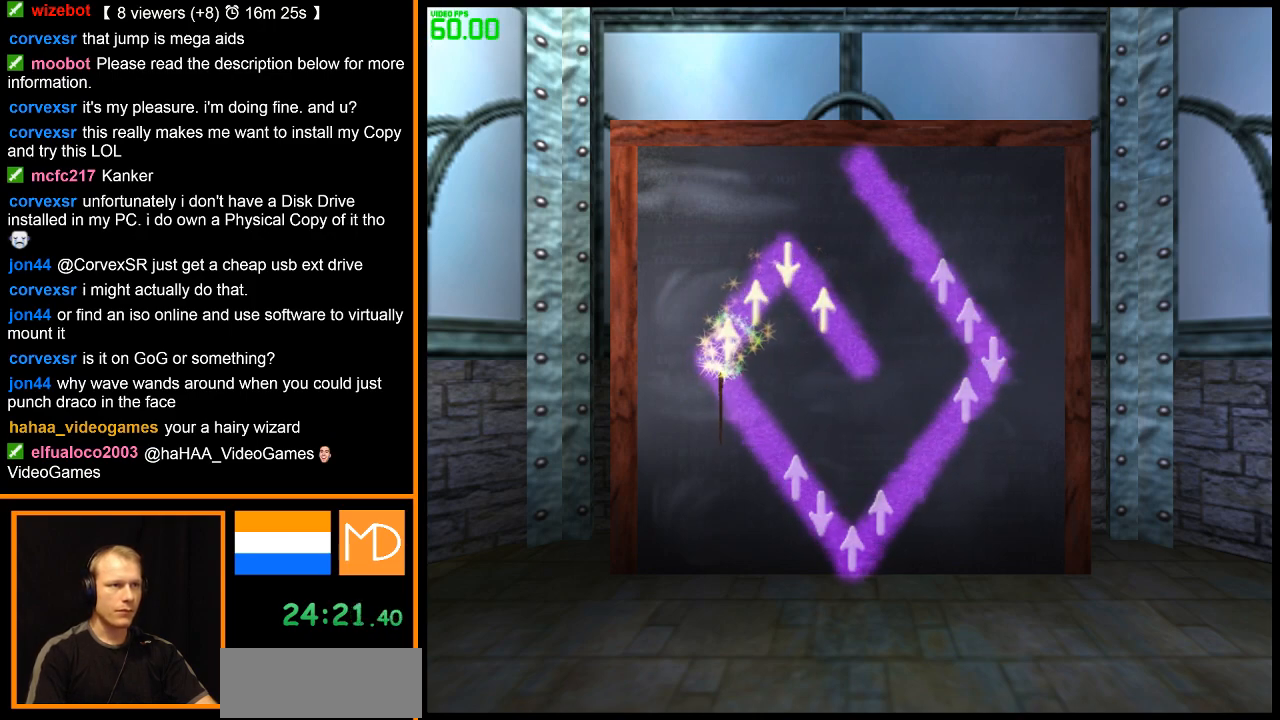
{"keys": [], "mouse": [], "events": []}
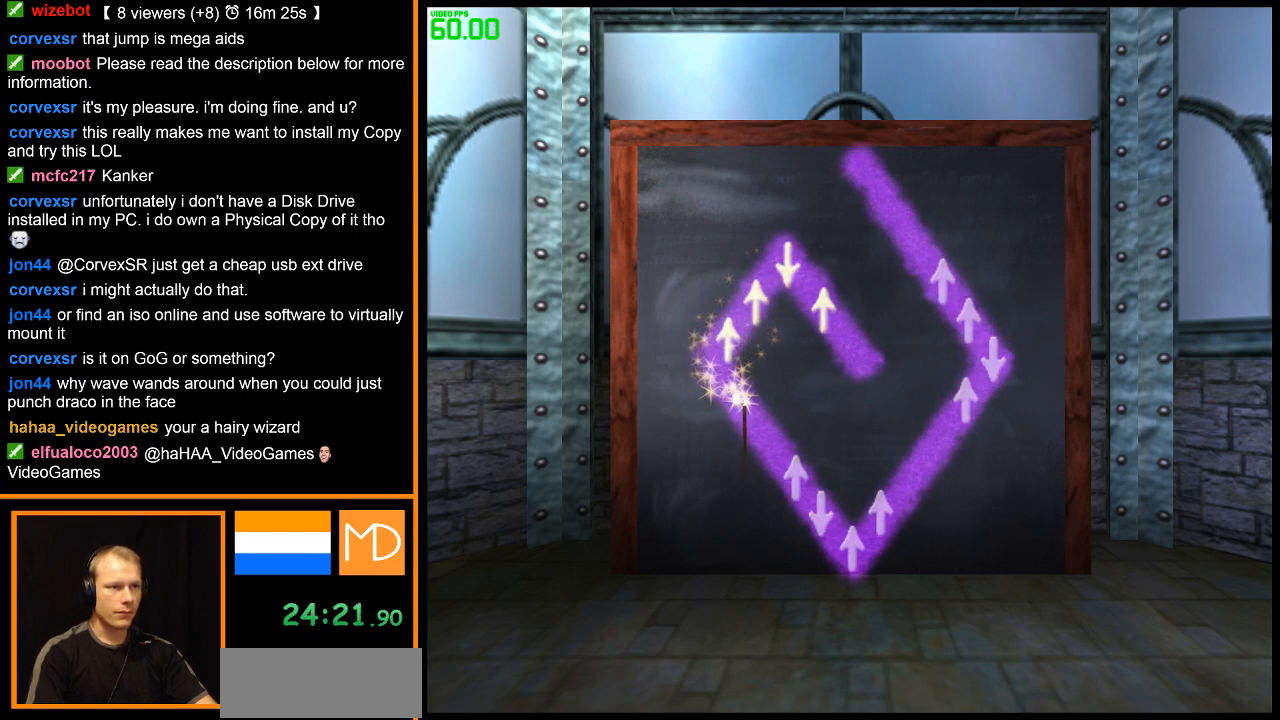
{"keys": [], "mouse": [], "events": []}
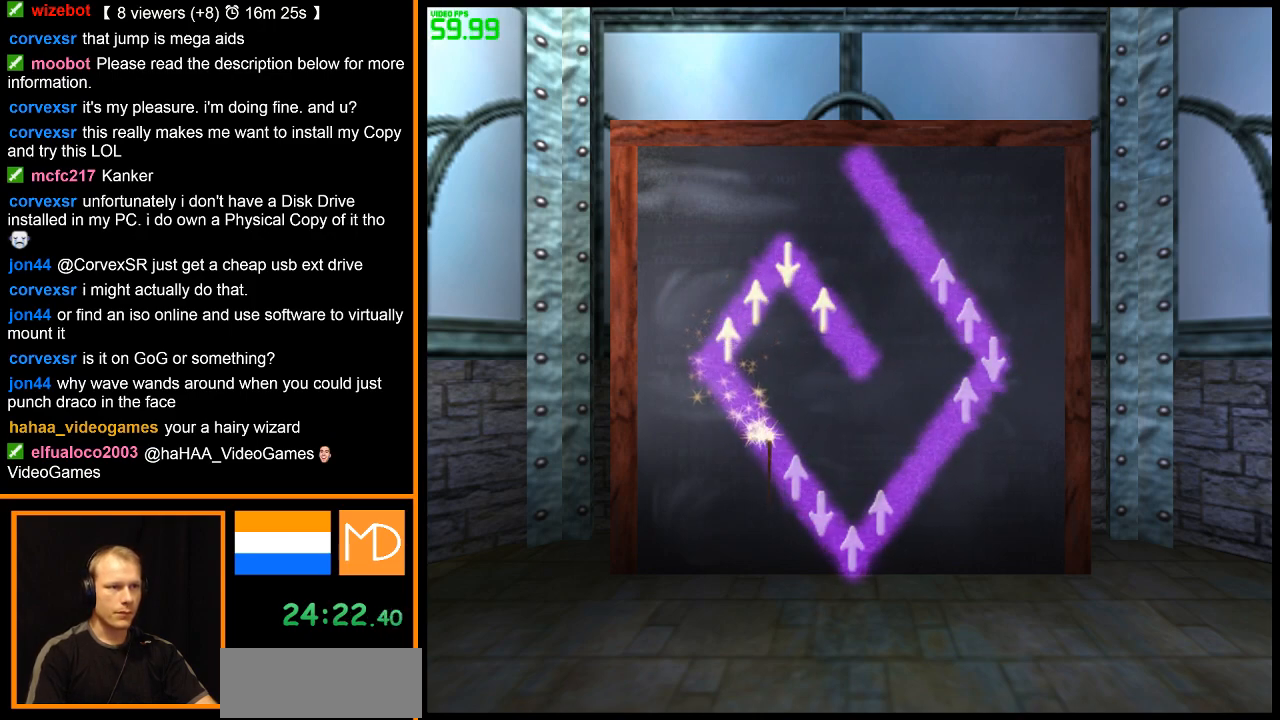
{"keys": ["up"], "mouse": [], "events": [[501, "up", "down"]]}
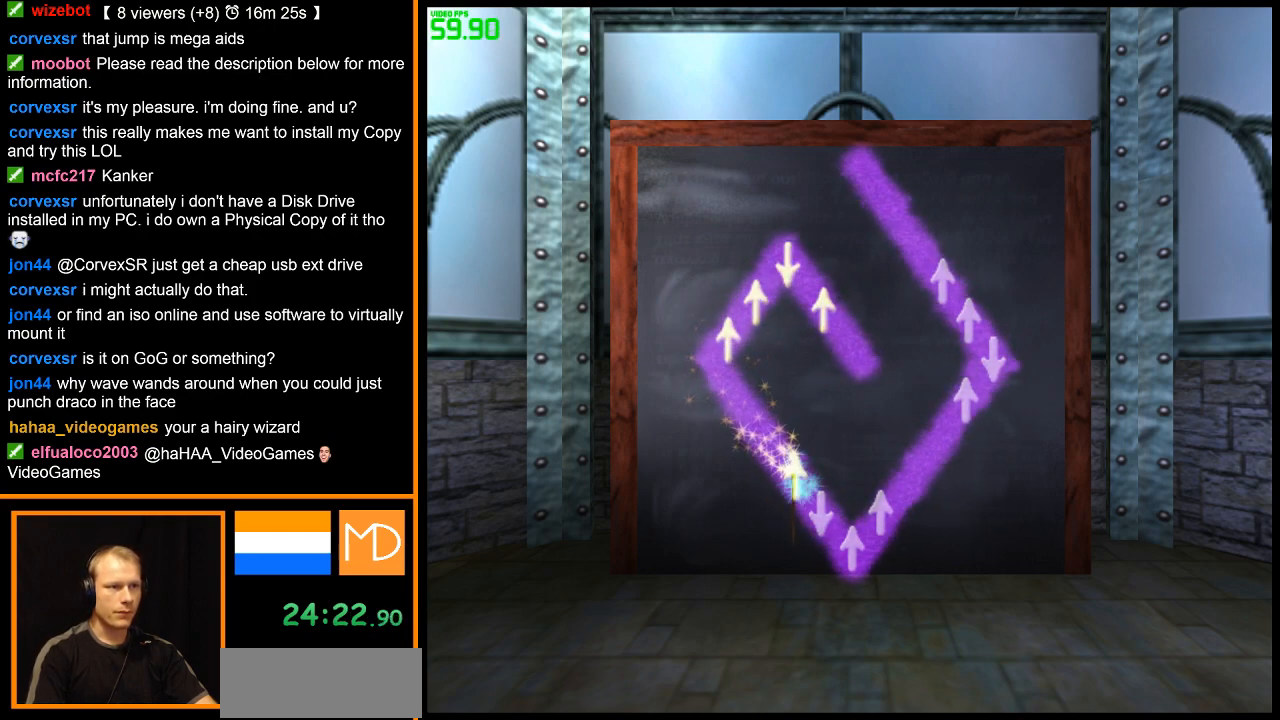
{"keys": ["down"], "mouse": [], "events": [[133, "up", "up"], [417, "down", "down"]]}
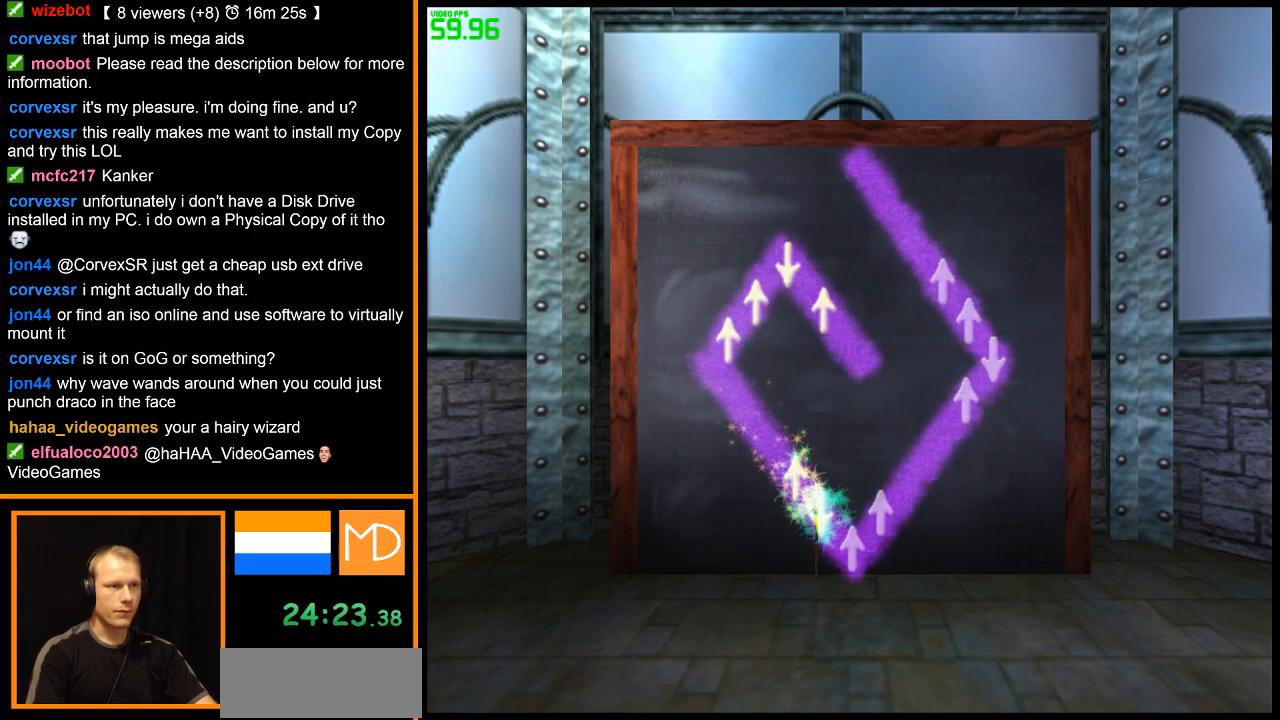
{"keys": [], "mouse": [], "events": [[67, "down", "up"]]}
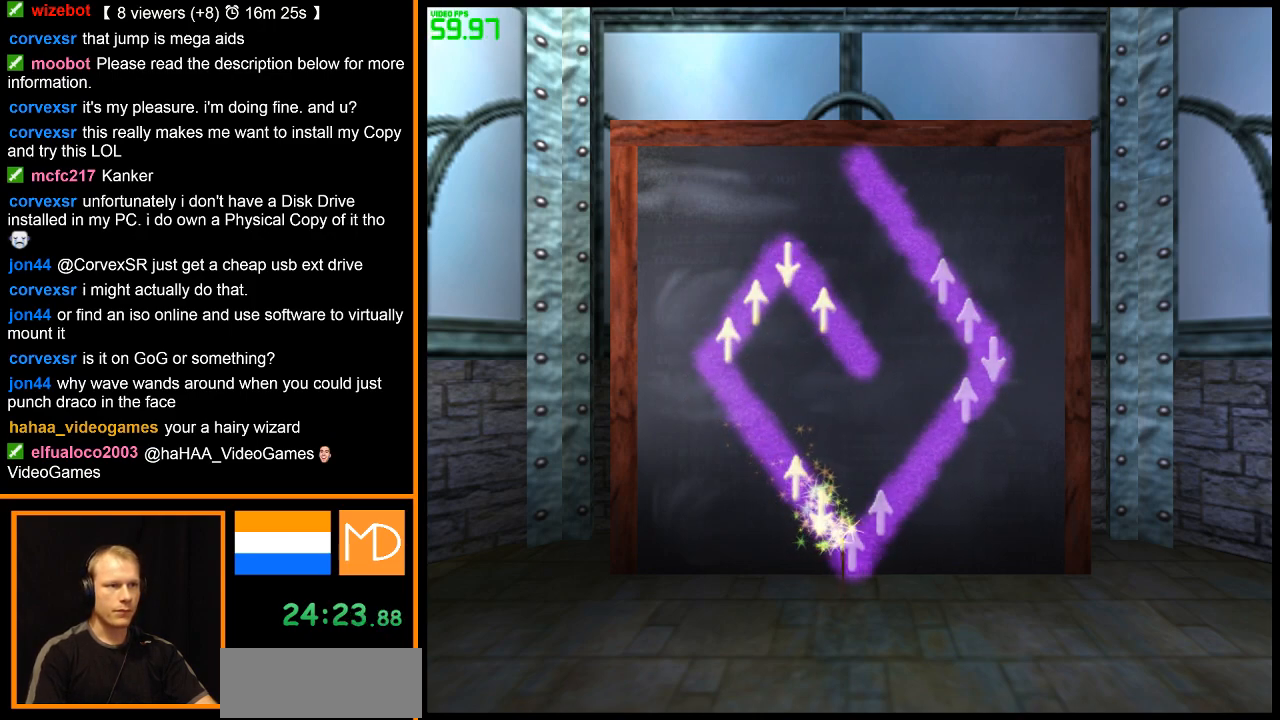
{"keys": [], "mouse": [], "events": [[133, "up", "down"], [233, "up", "up"]]}
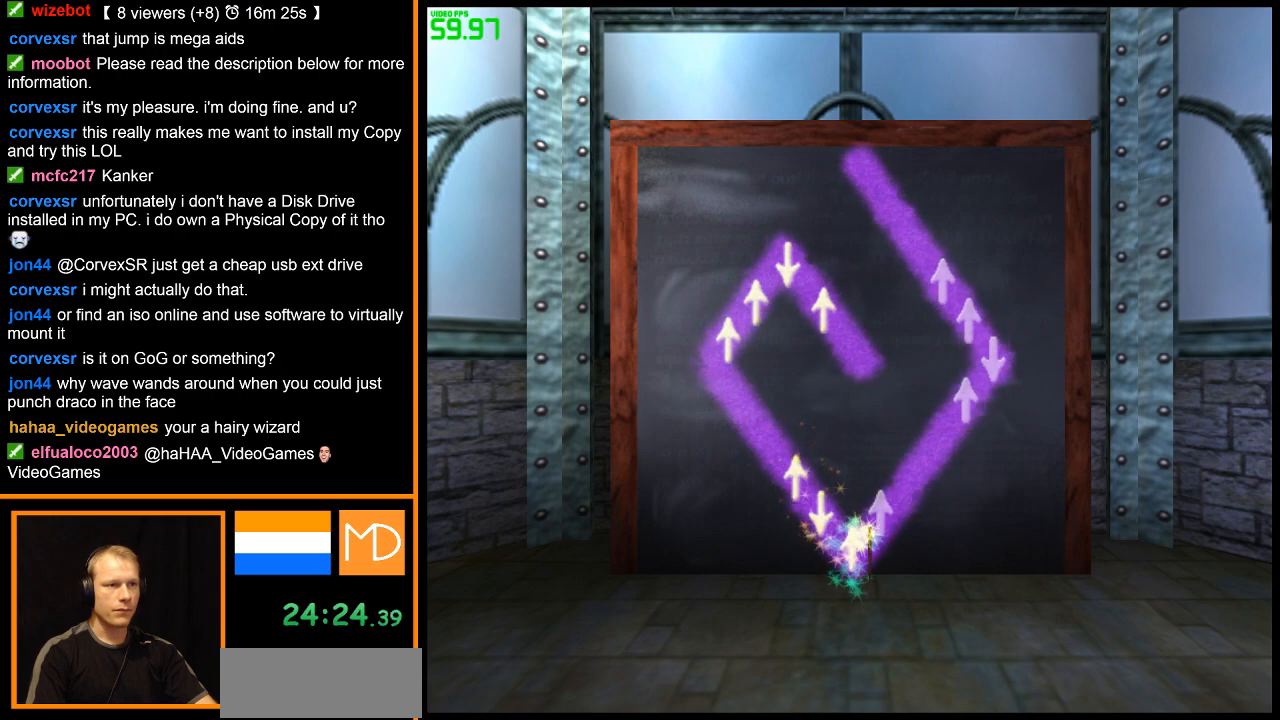
{"keys": [], "mouse": [], "events": [[251, "up", "down"], [384, "up", "up"]]}
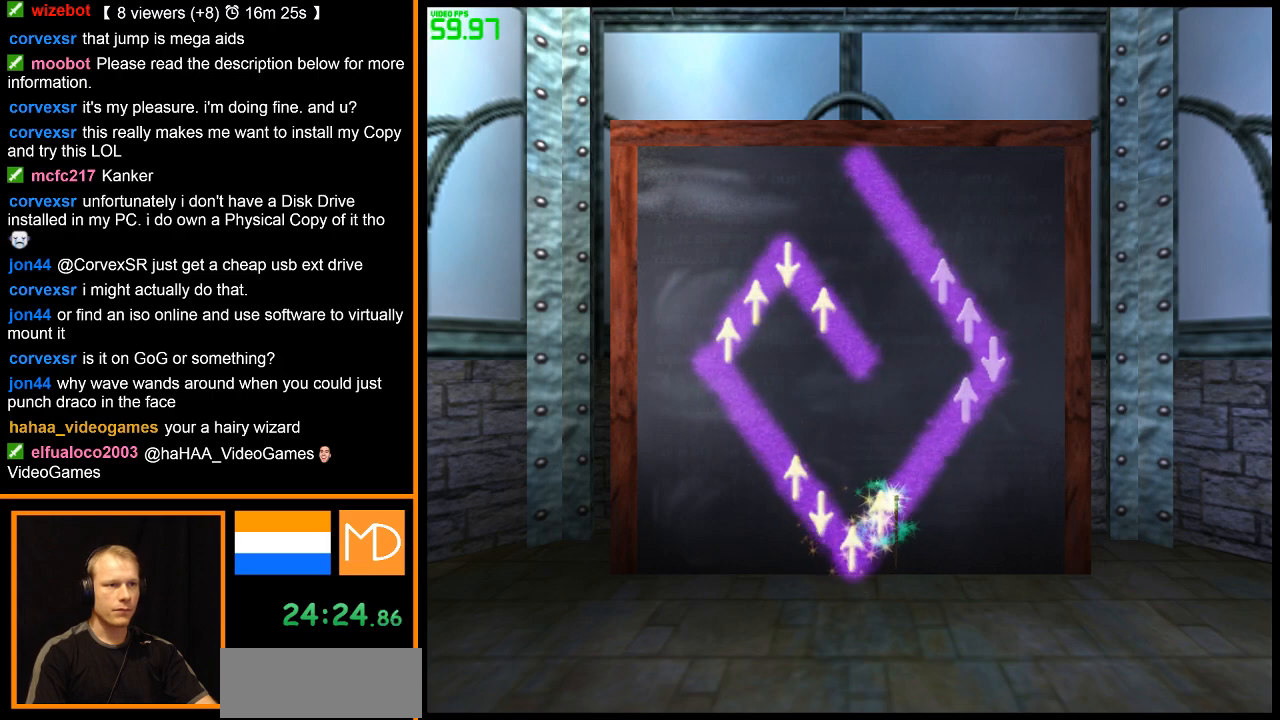
{"keys": [], "mouse": [], "events": []}
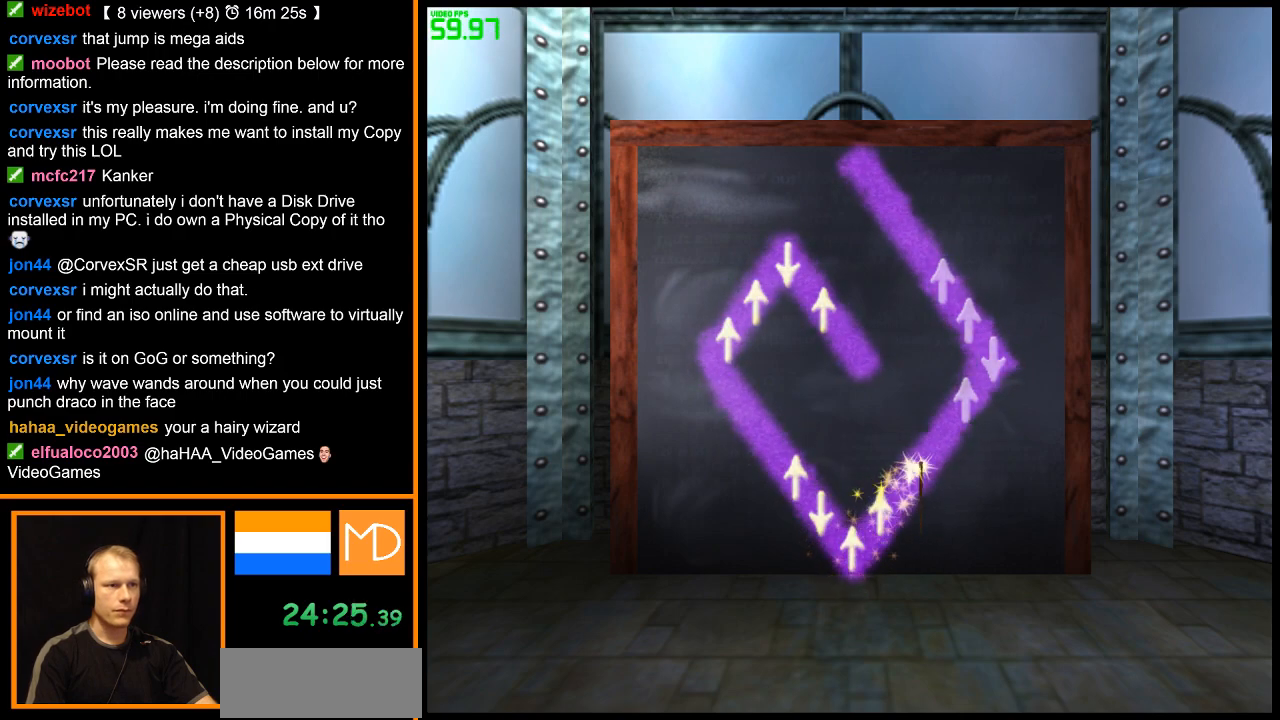
{"keys": [], "mouse": [], "events": []}
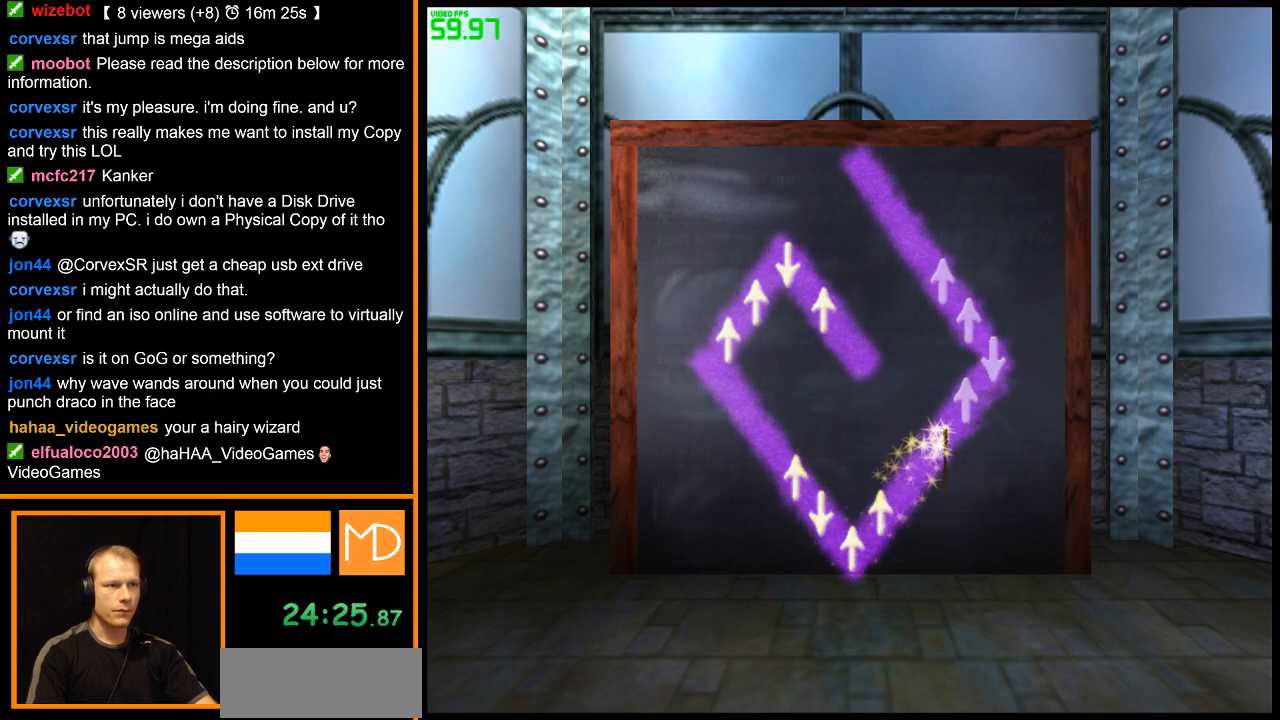
{"keys": ["up"], "mouse": [], "events": [[484, "up", "down"]]}
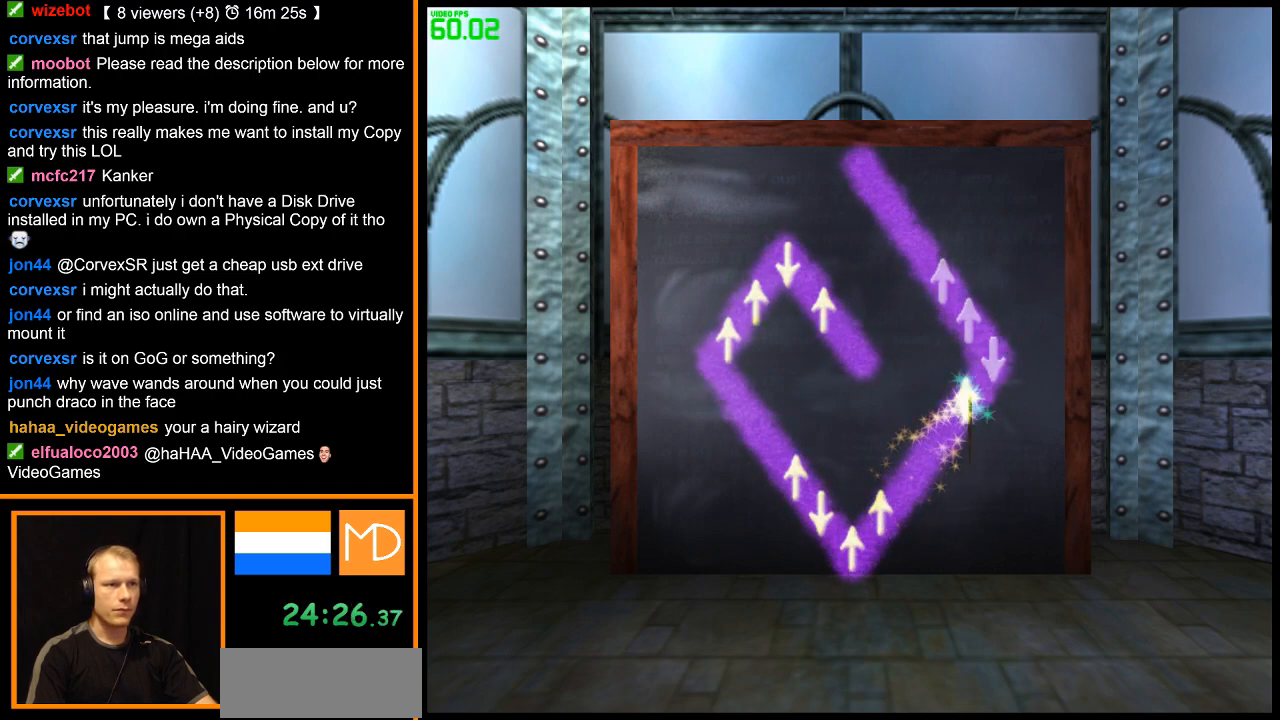
{"keys": [], "mouse": [], "events": [[67, "up", "up"]]}
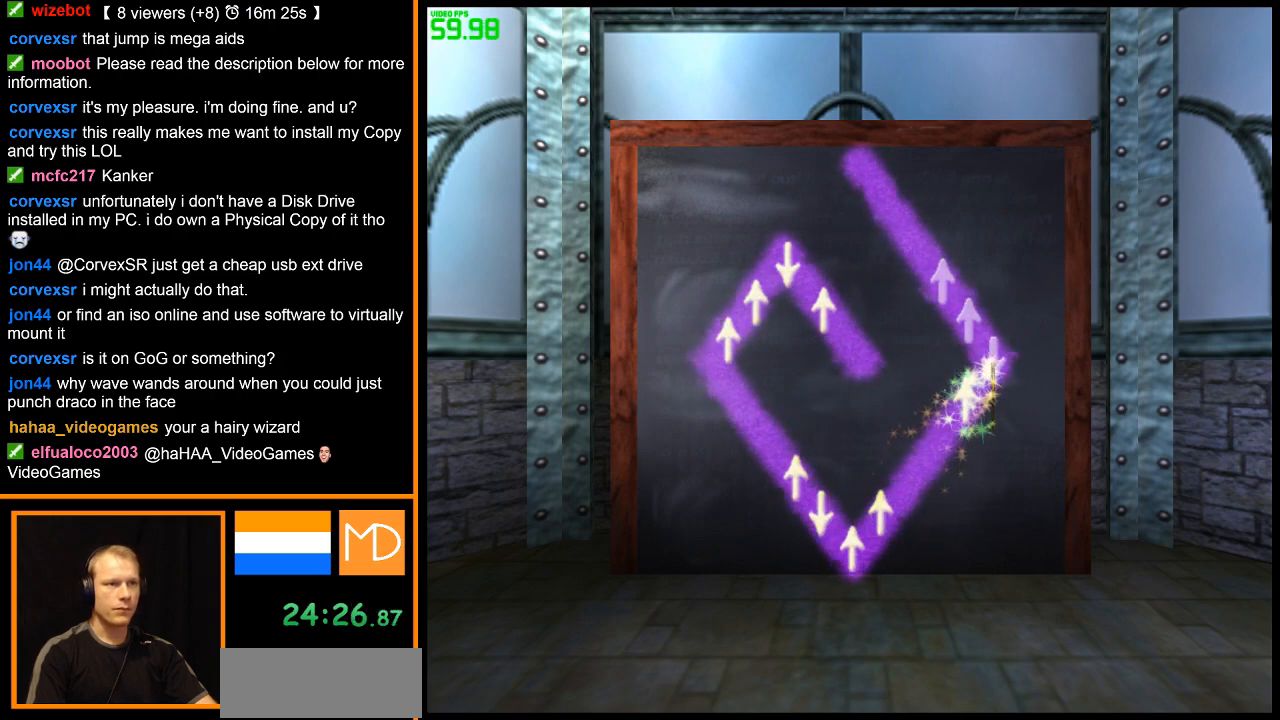
{"keys": [], "mouse": [], "events": [[33, "down", "down"], [133, "down", "up"]]}
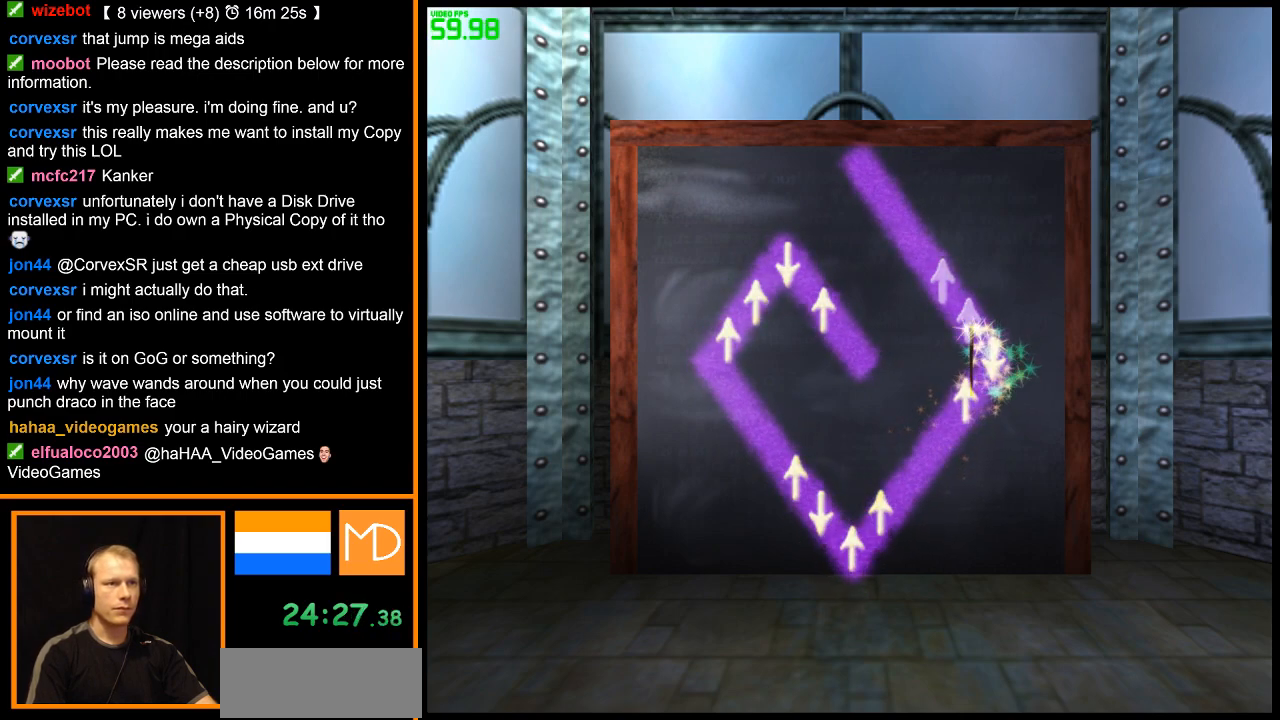
{"keys": [], "mouse": [], "events": [[101, "up", "down"], [184, "up", "up"]]}
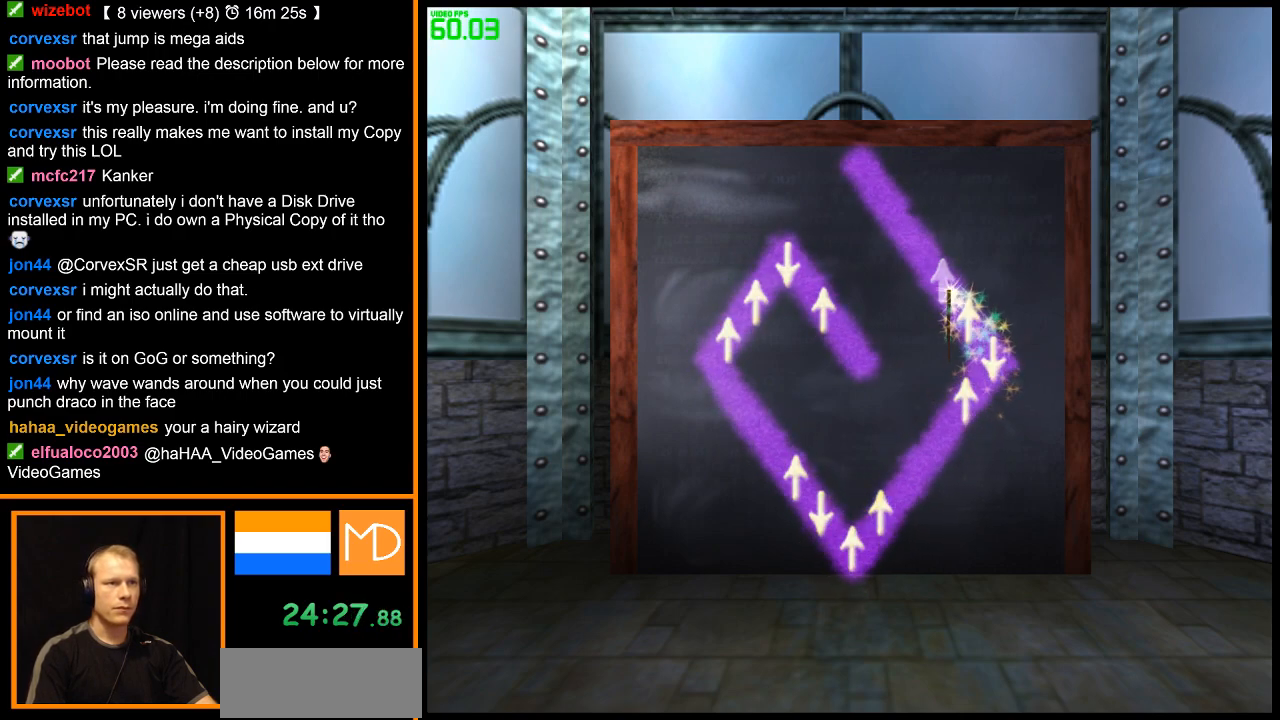
{"keys": [], "mouse": [], "events": [[167, "up", "down"], [250, "up", "up"]]}